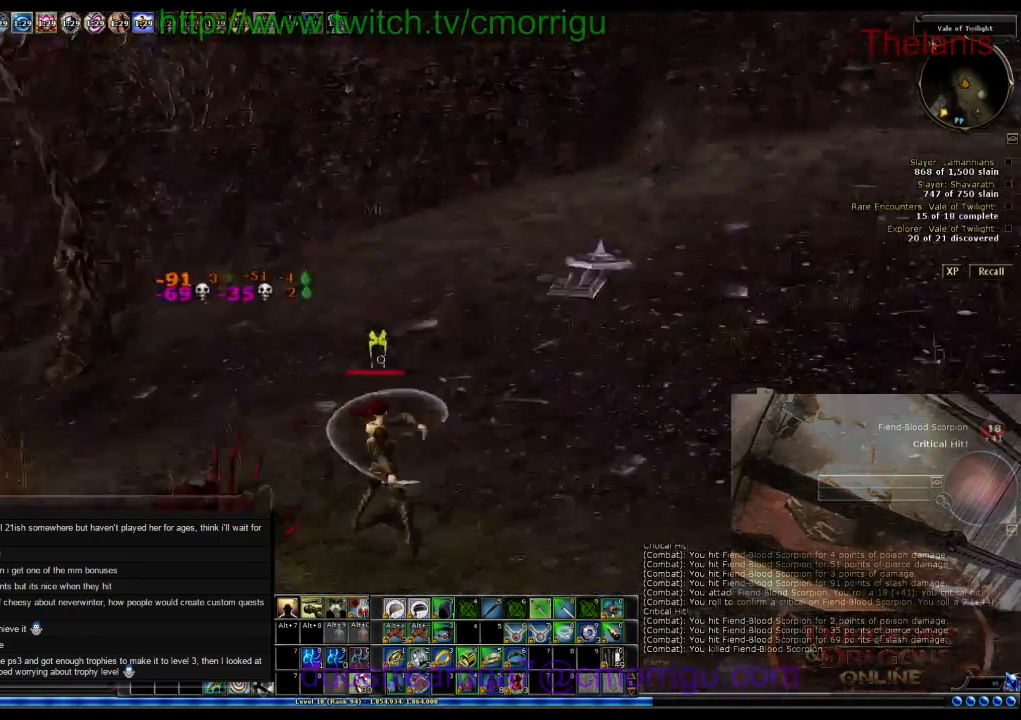
Gameplay with keyboard; each line is a JSON object with the keys held at the frame after it. "events" lists presses ("down") and releases ("up") of ".", "/", "0", "1", "2", "3", "4", "5", "6", "7", "8", "9", "a", "b", "backslash", "backspace", "c", "caps_lock", "comma", "ctrl_l", "ctrl_r", "d", "e", "equals", "escape", "f", "f1", "f10", "f11", "f12", "f2", "f3", "f4", "f5", "f6", "f7", "f8", "f9", "g", "h", "i", "j", "k", "l", "lbracket", "m", "minus", "n", "o", "p", "q", "quote", "r", "rbracket", "return", "s", "semicolon", "shift_l", "shift_r", "space", "t", "tab", "tilde", "u", "v", "w", "x", "y" and "z" between this image and that frame as [ms after this image, input, new state], when the widget could be followed in between. No other keys are recorded. Mouse input is not recorded.
{"keys": ["w"], "events": [[400, "w", "down"]]}
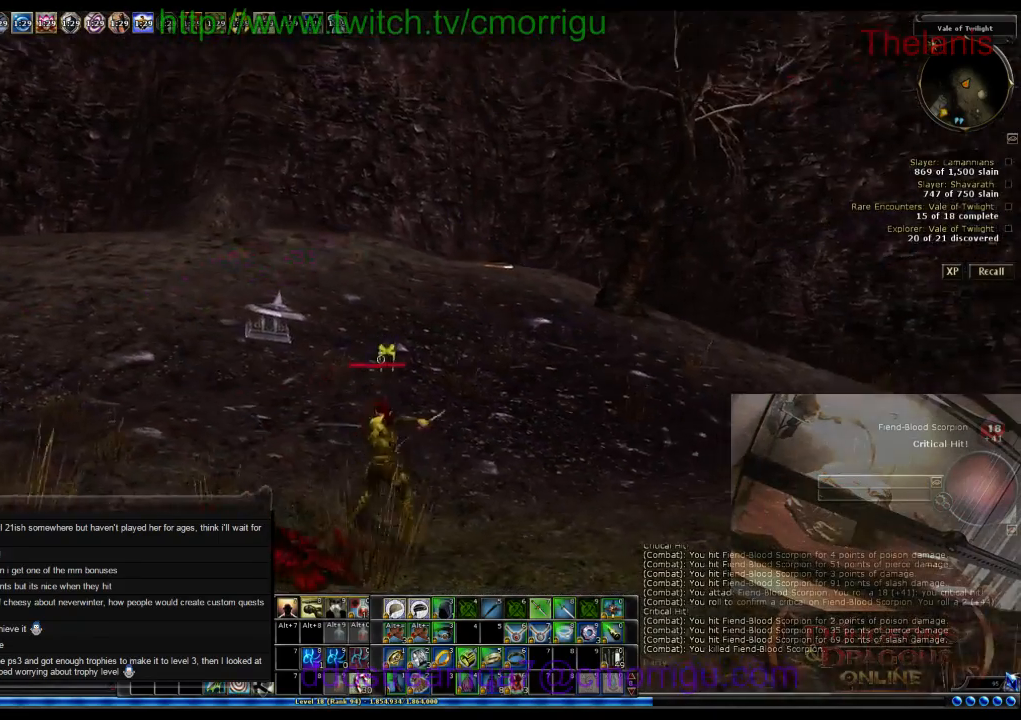
{"keys": ["w"], "events": []}
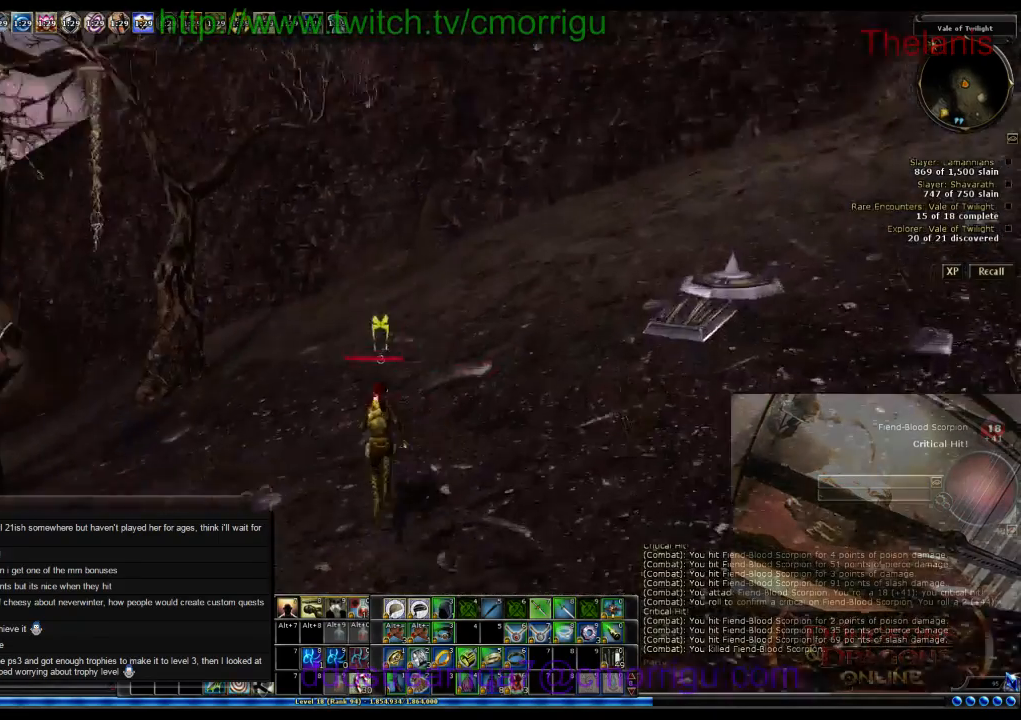
{"keys": ["w"], "events": []}
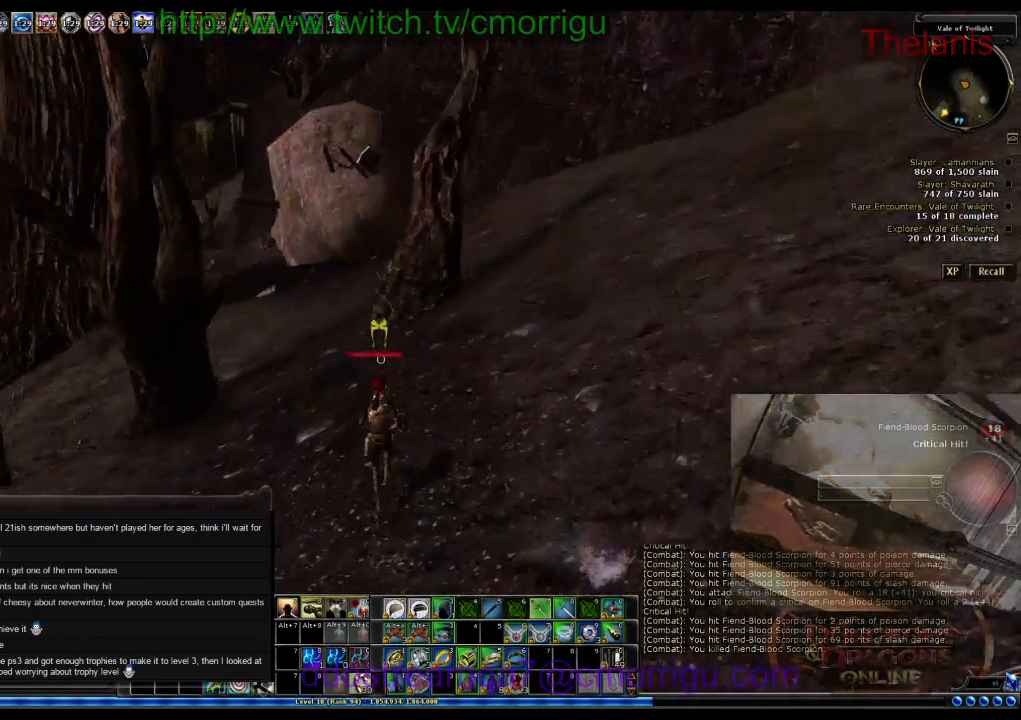
{"keys": ["w"], "events": []}
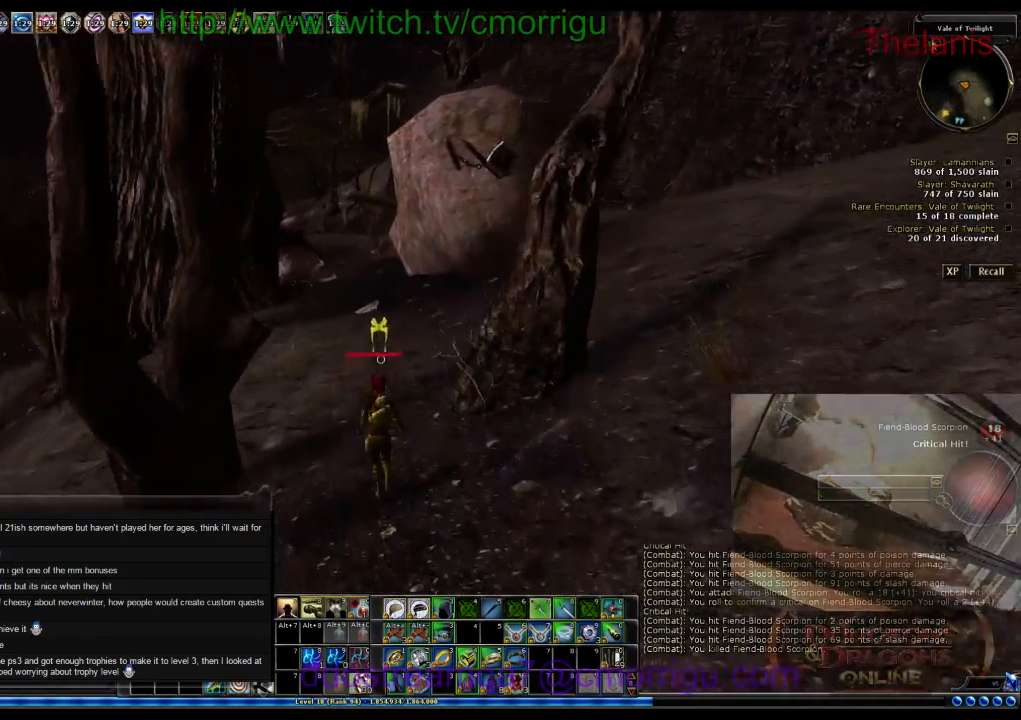
{"keys": ["w"], "events": []}
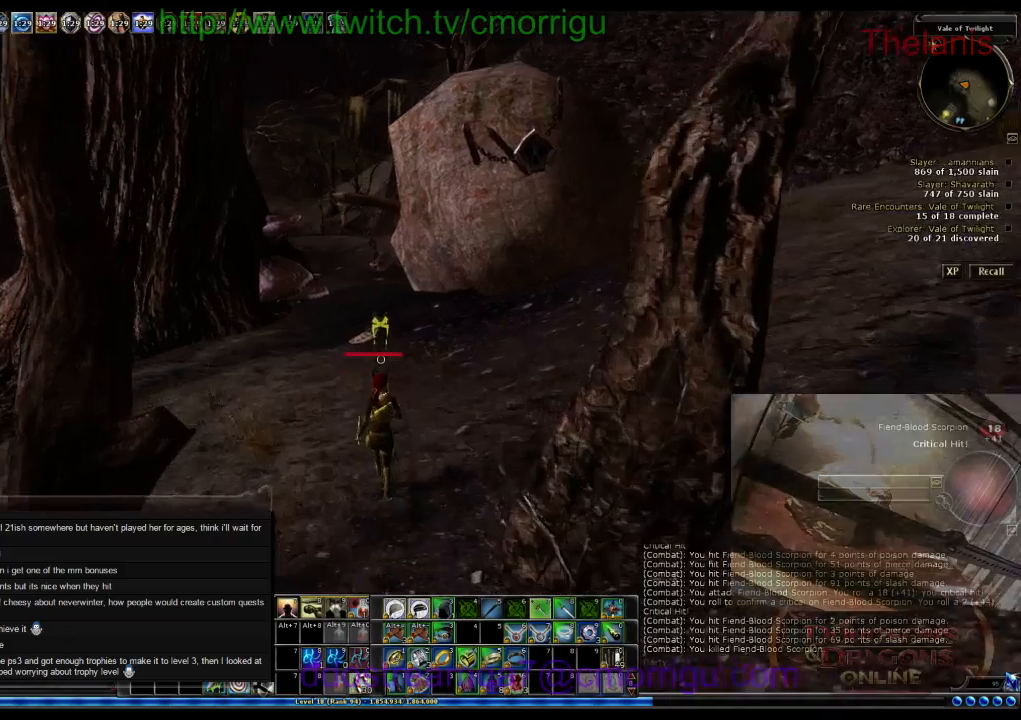
{"keys": ["d", "w"], "events": [[100, "d", "down"]]}
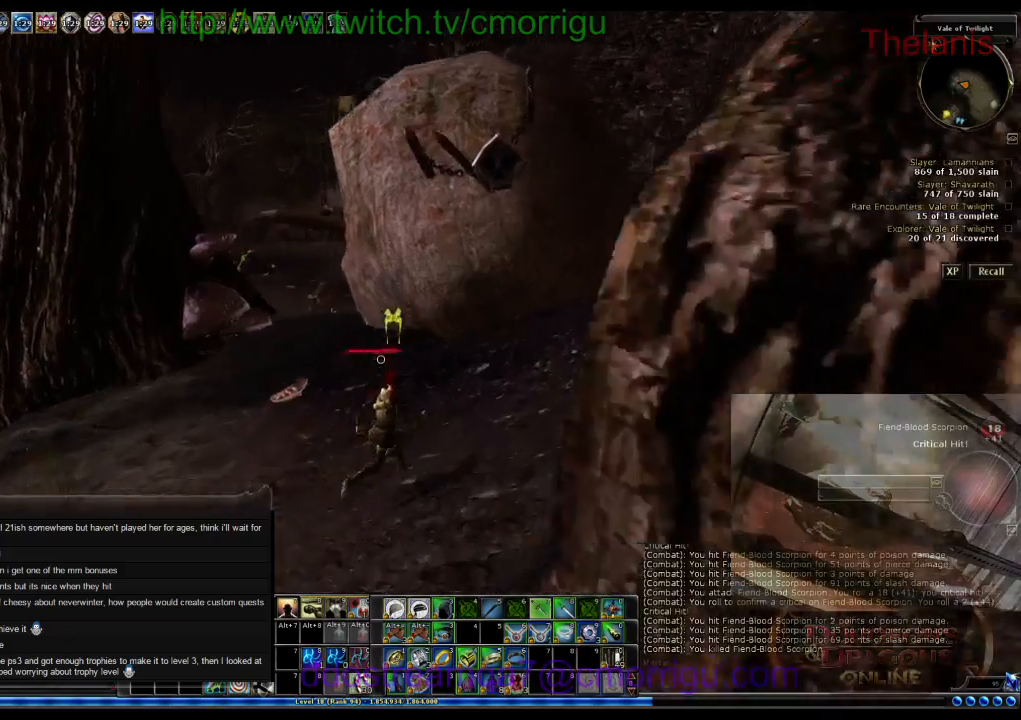
{"keys": ["d", "w"], "events": []}
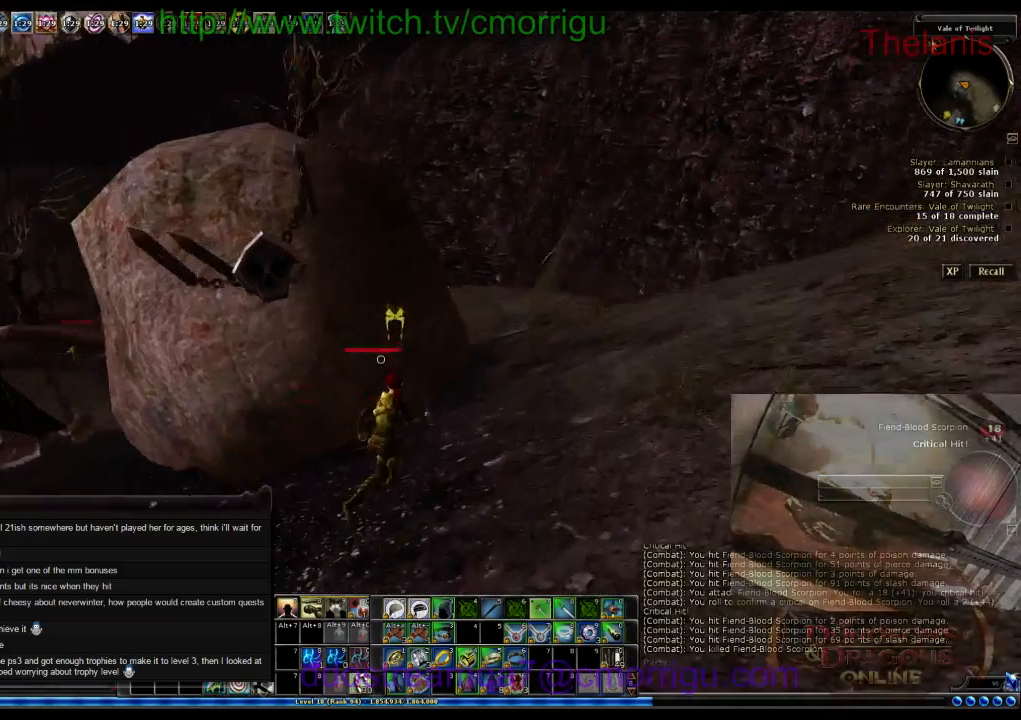
{"keys": ["w"], "events": [[100, "d", "up"]]}
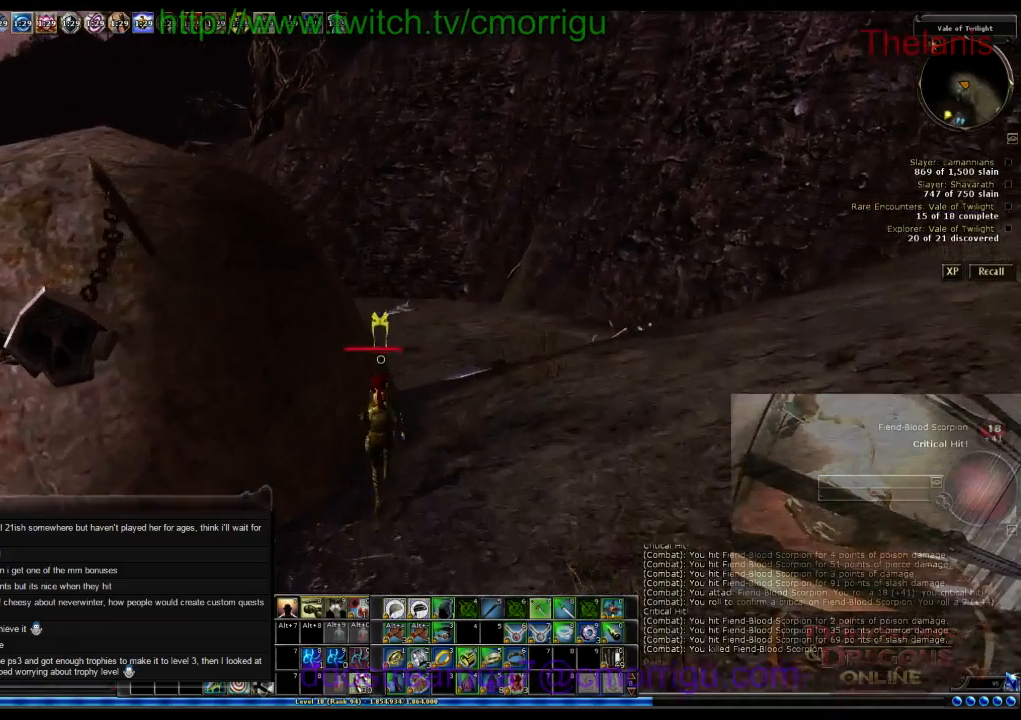
{"keys": ["d", "w"], "events": [[200, "d", "down"]]}
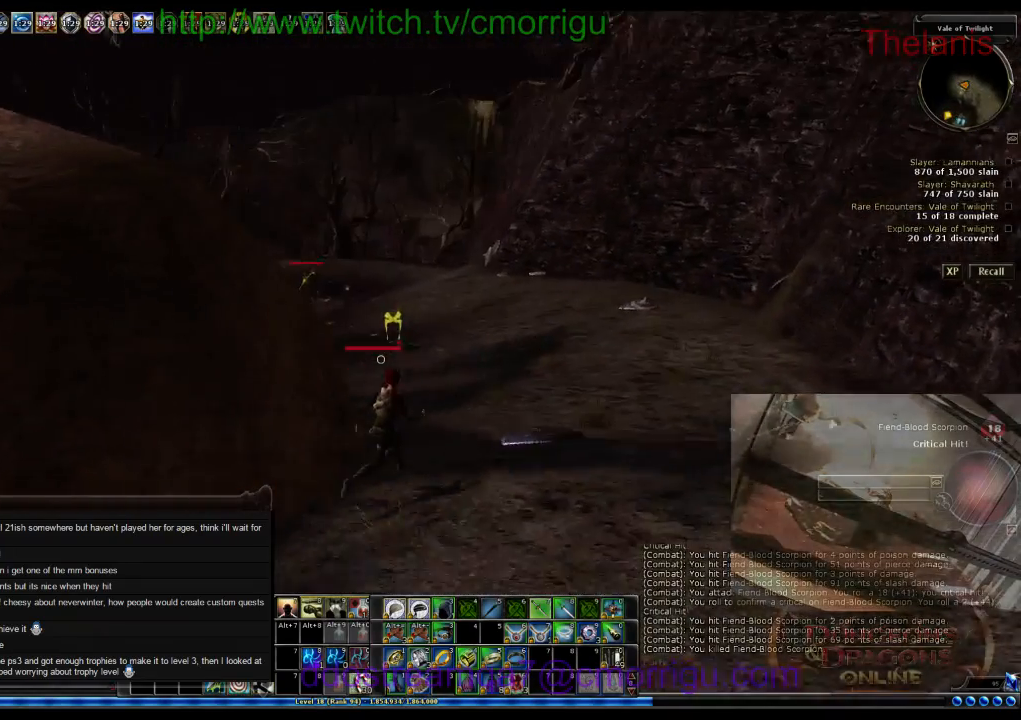
{"keys": ["w"], "events": [[300, "d", "up"]]}
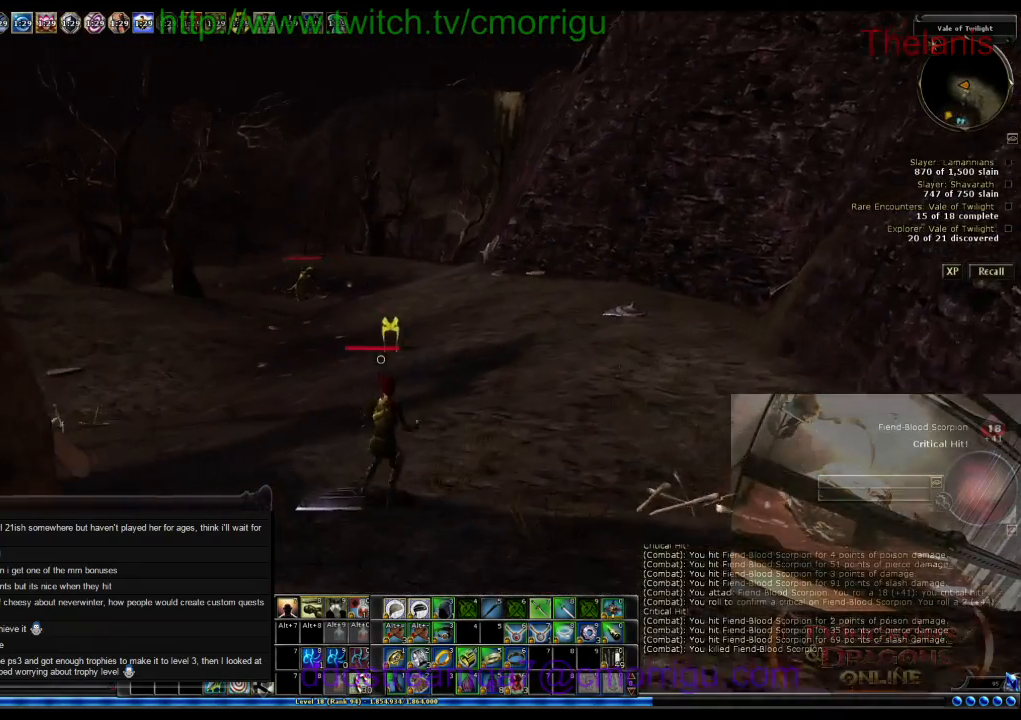
{"keys": ["w"], "events": []}
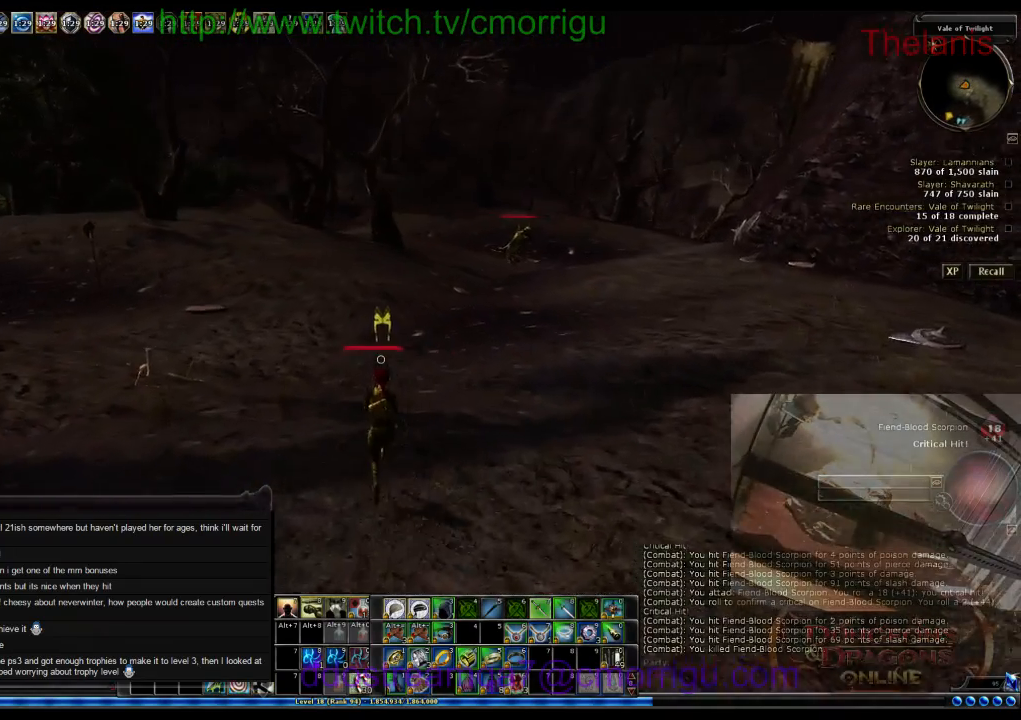
{"keys": ["w"], "events": [[100, "1", "down"], [234, "1", "up"]]}
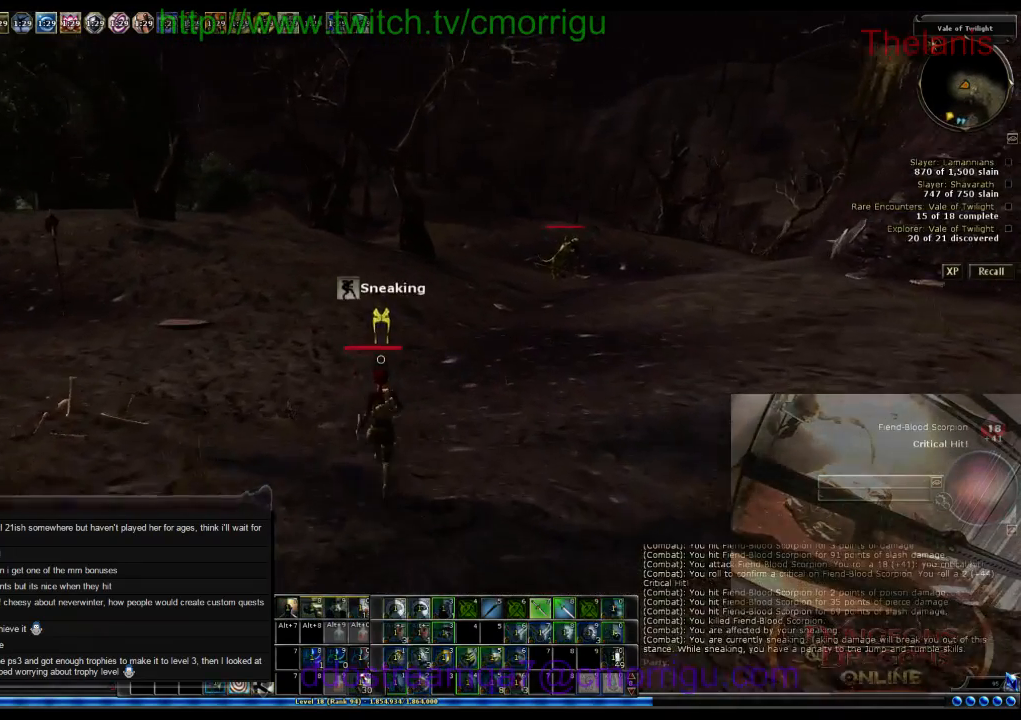
{"keys": ["w"], "events": []}
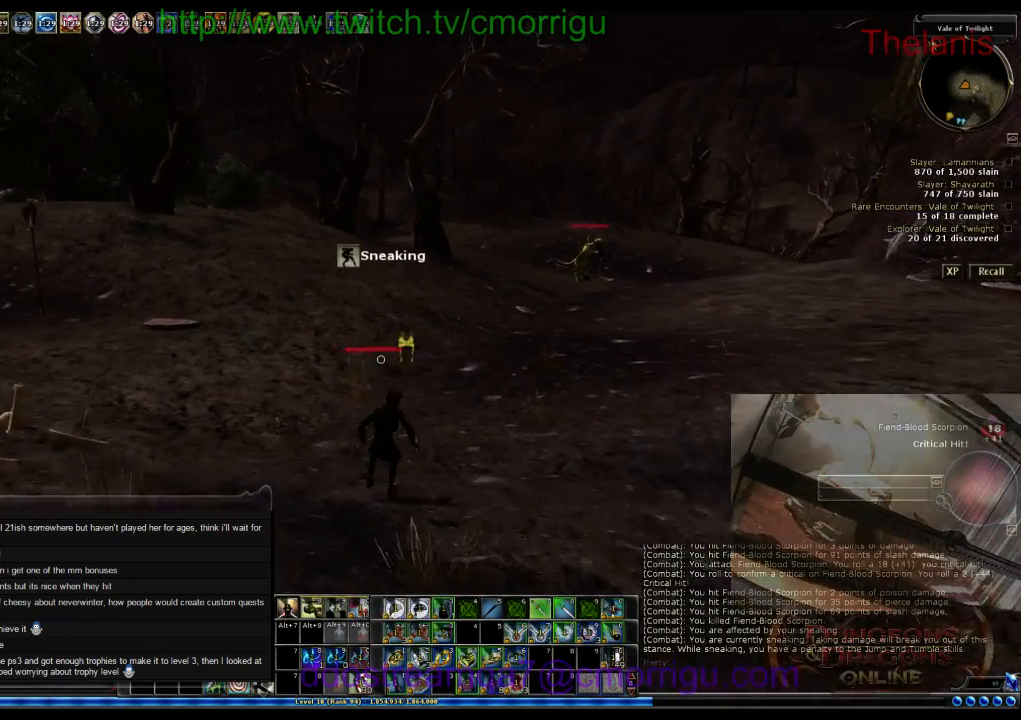
{"keys": ["w"], "events": []}
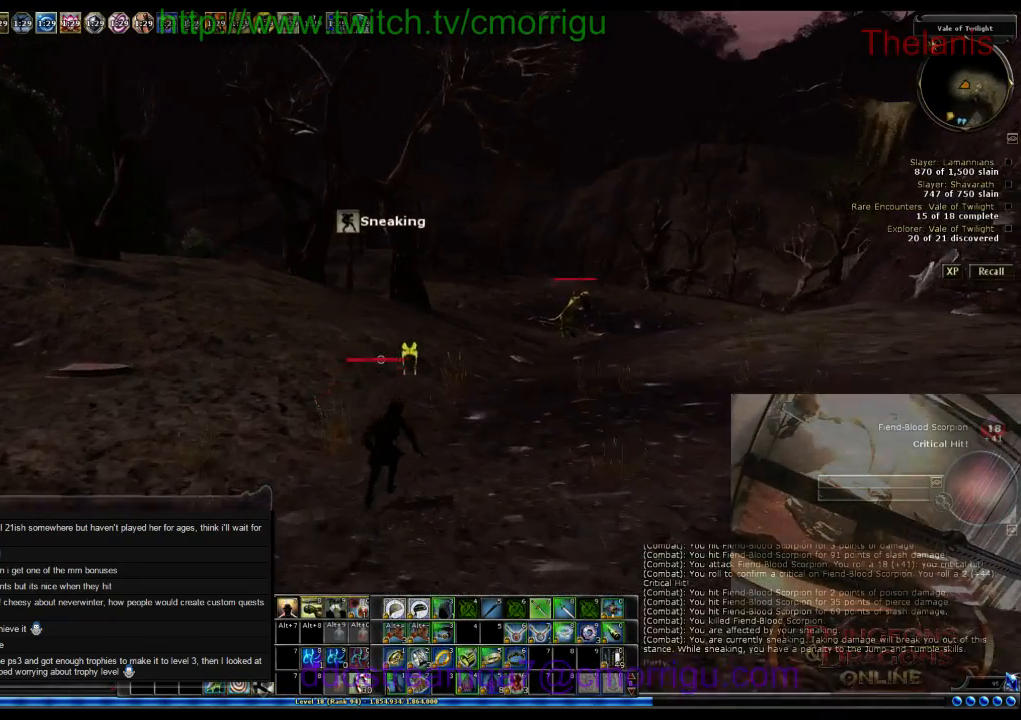
{"keys": ["w"], "events": []}
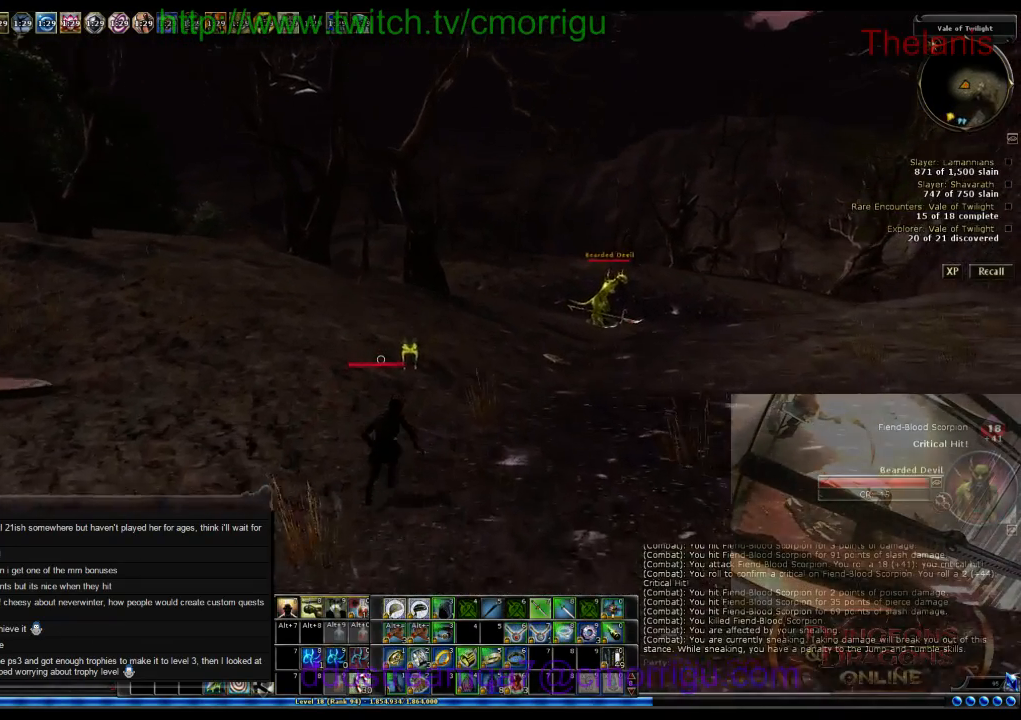
{"keys": ["w"], "events": []}
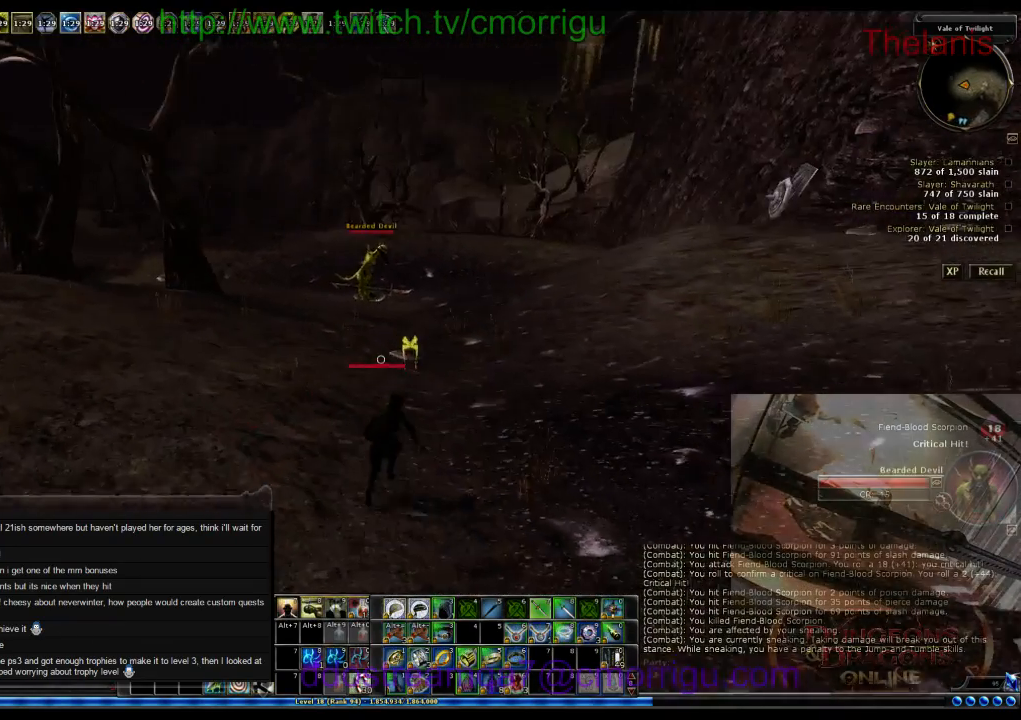
{"keys": ["a", "w"], "events": [[167, "a", "down"]]}
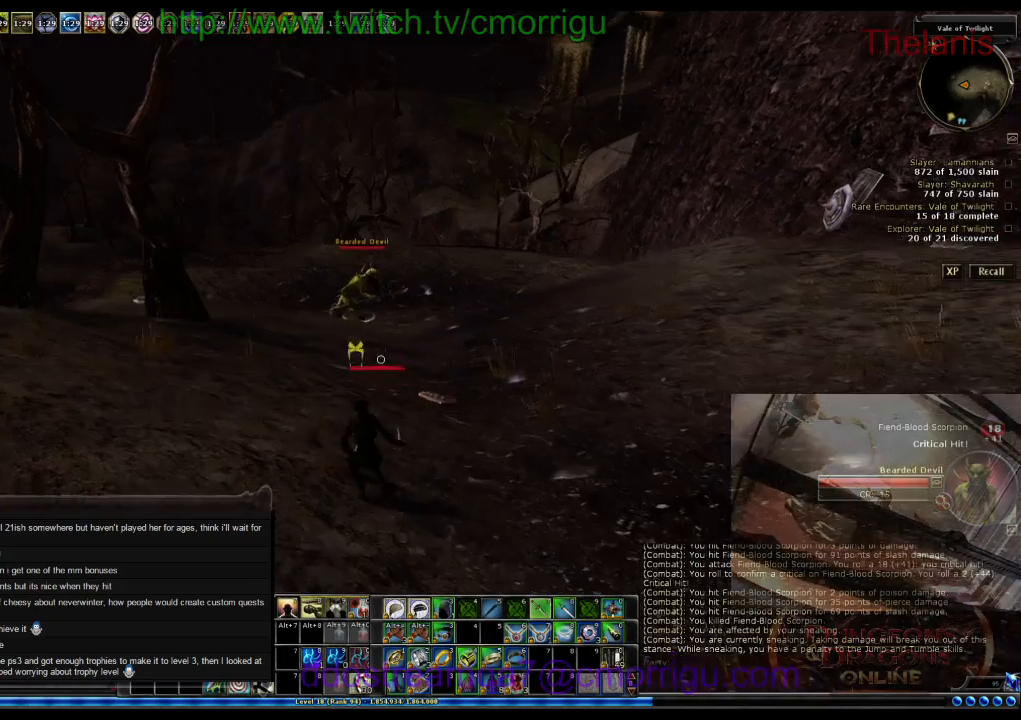
{"keys": ["a", "w"], "events": []}
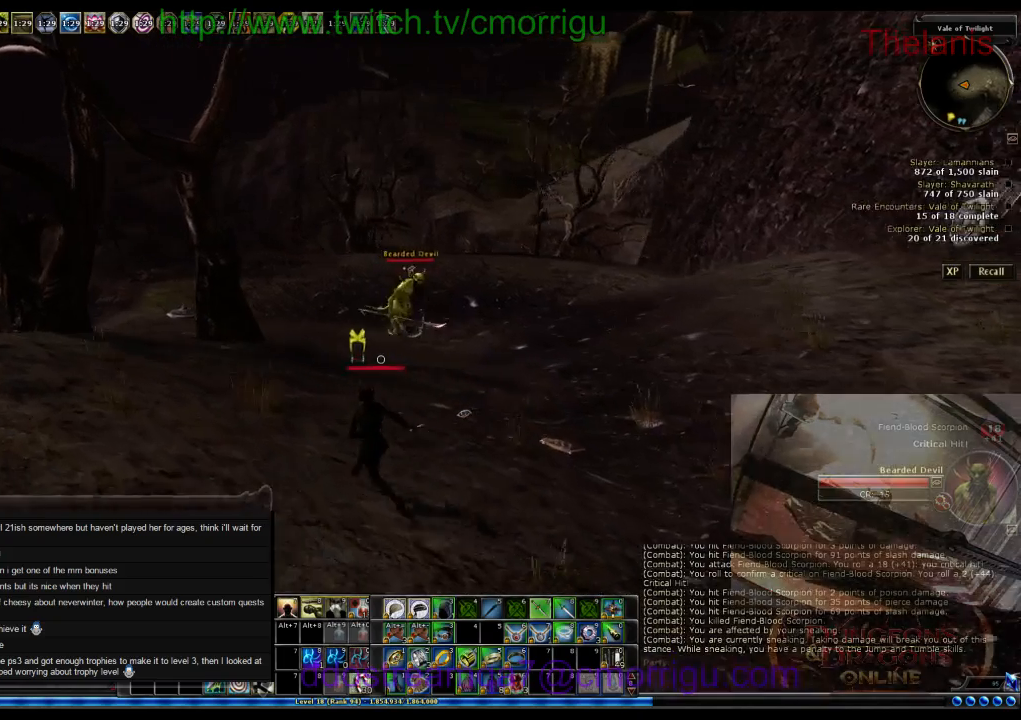
{"keys": ["a", "w"], "events": []}
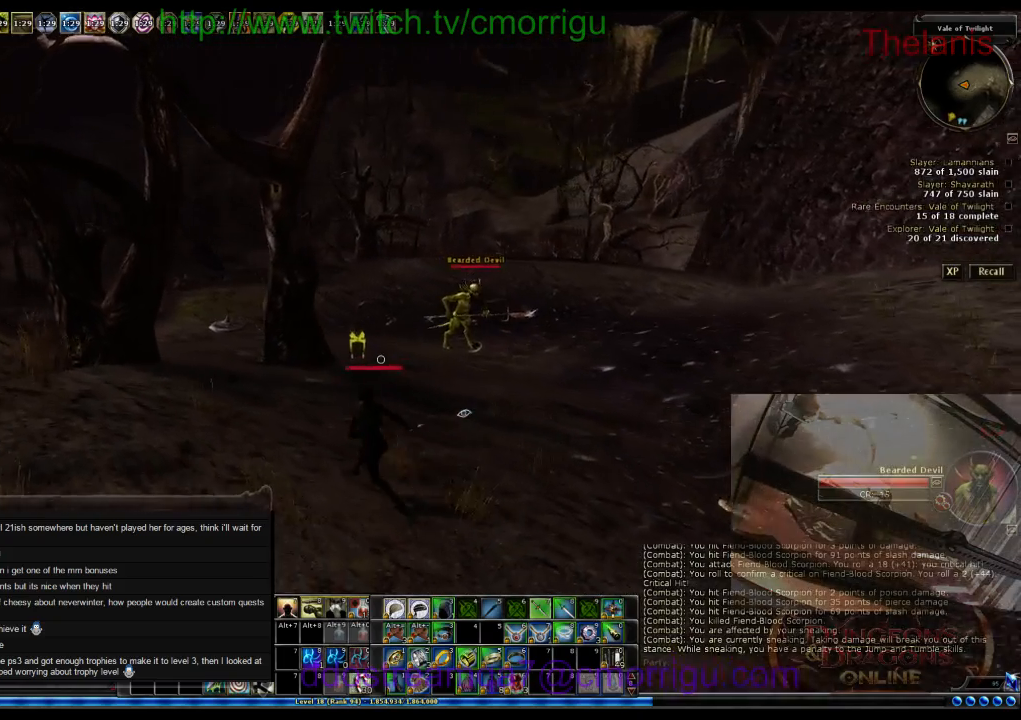
{"keys": ["w"], "events": [[300, "a", "up"]]}
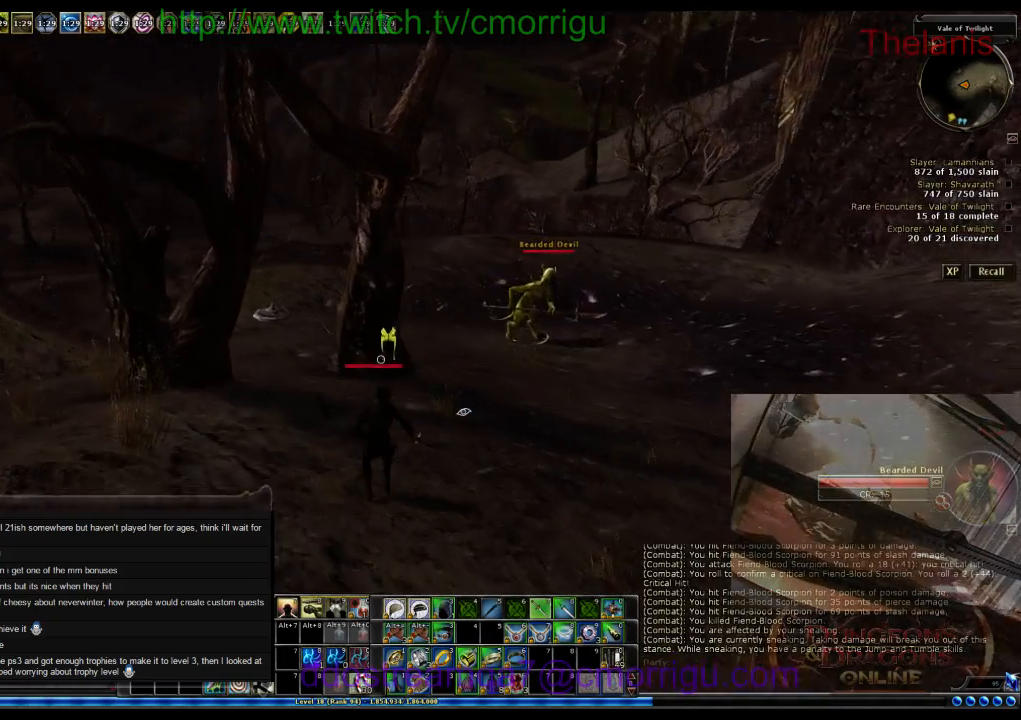
{"keys": ["a", "w"], "events": [[334, "a", "down"]]}
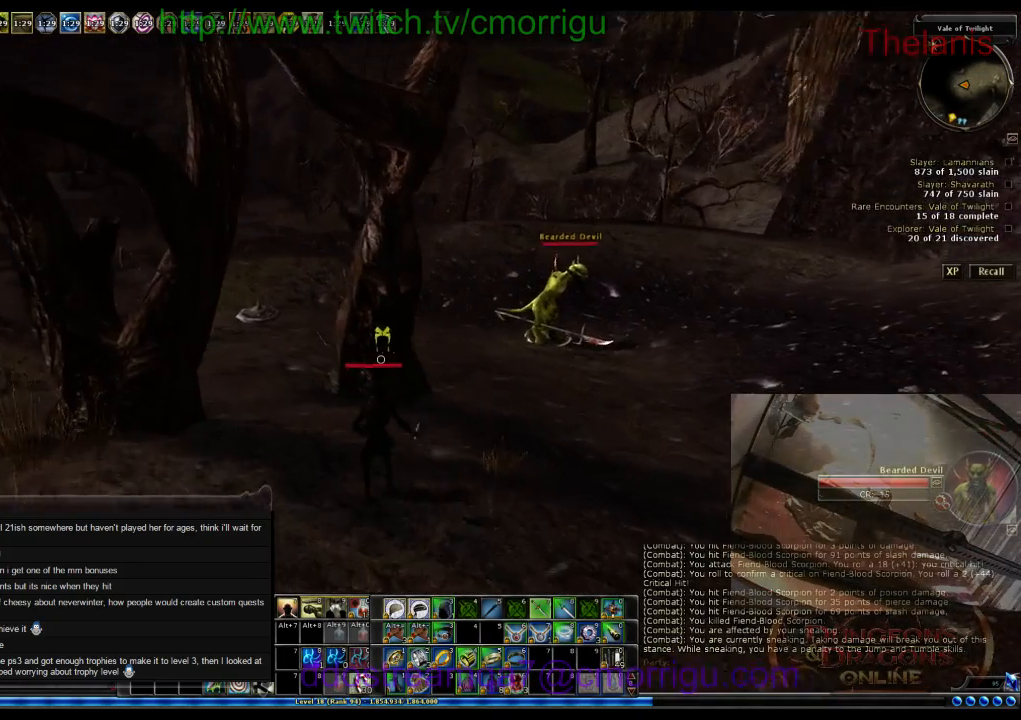
{"keys": ["a", "w"], "events": []}
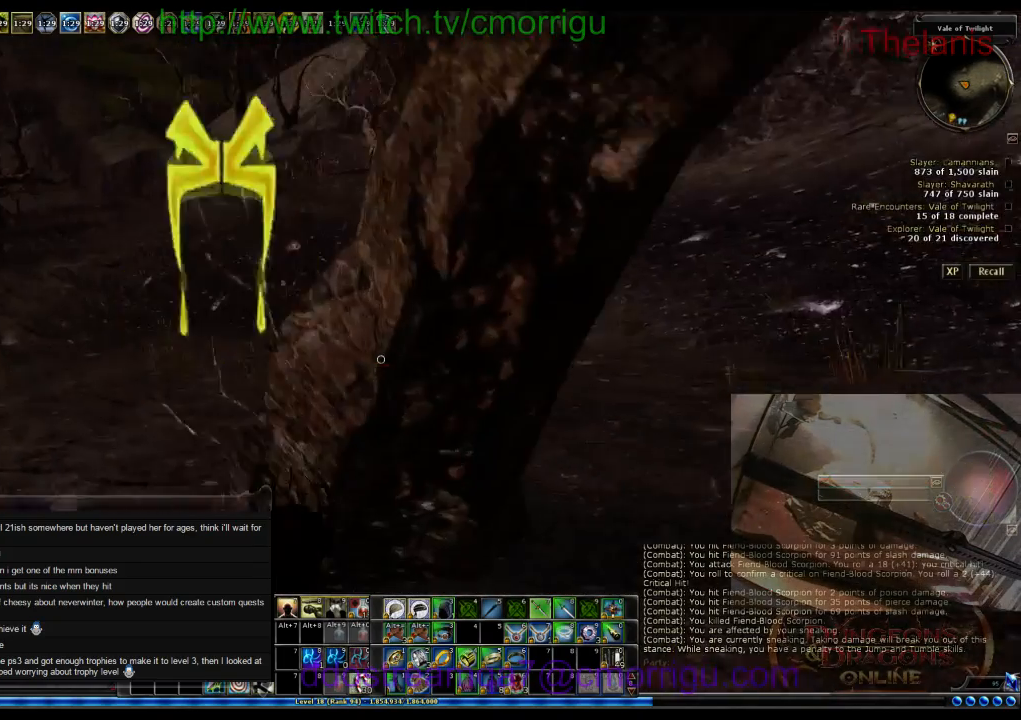
{"keys": ["a", "w"], "events": []}
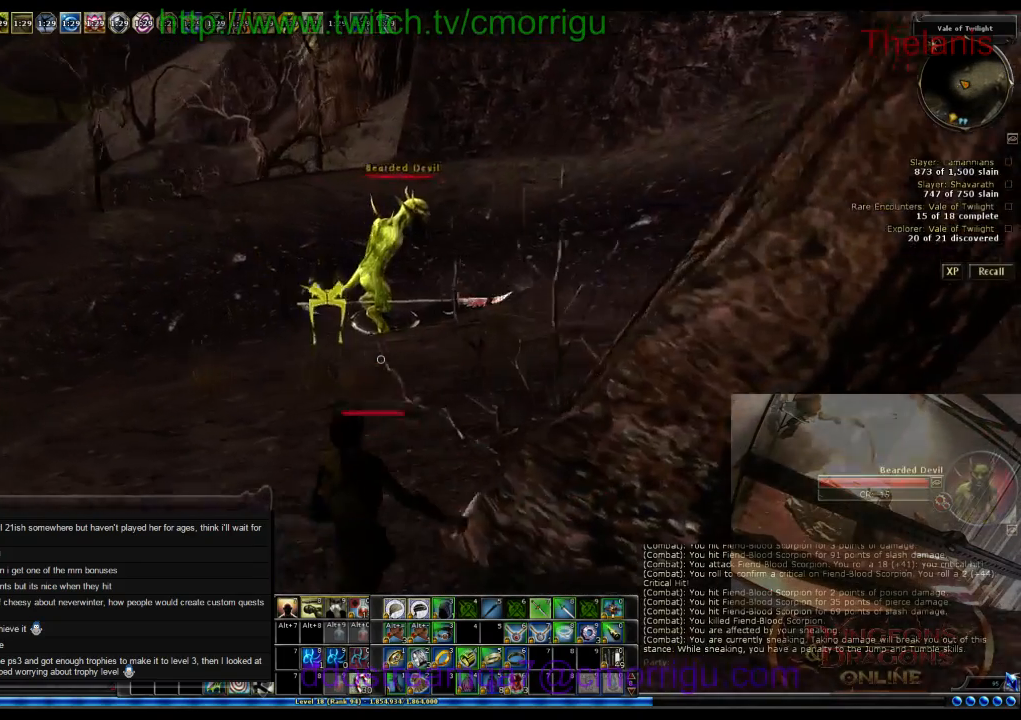
{"keys": ["a", "w"], "events": []}
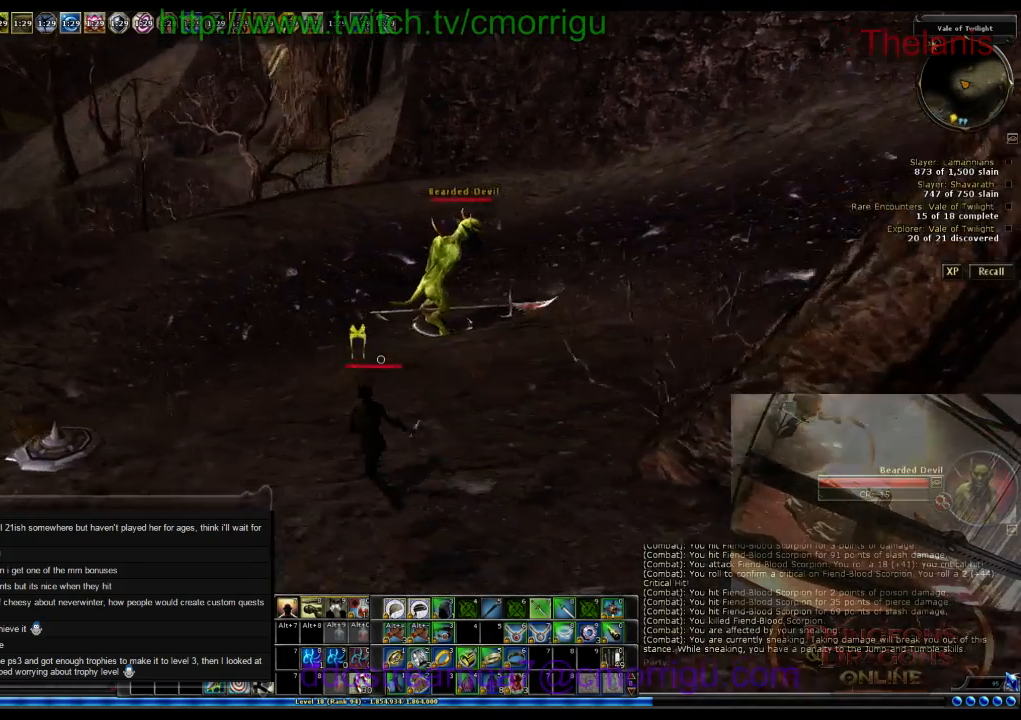
{"keys": ["a", "w"], "events": []}
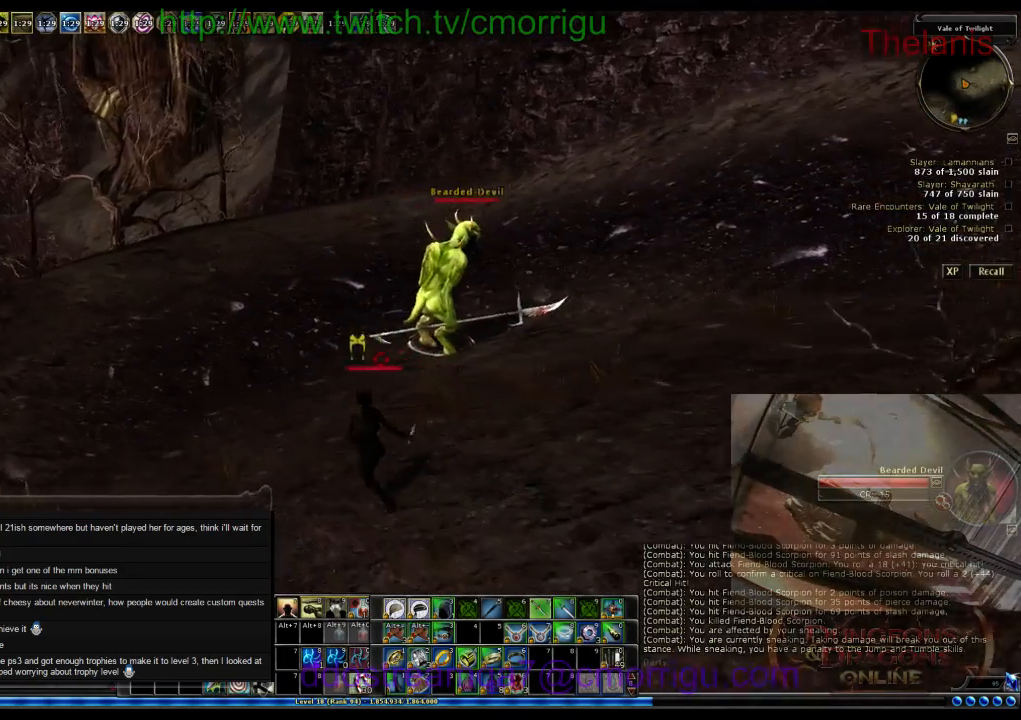
{"keys": ["w"], "events": [[267, "a", "up"]]}
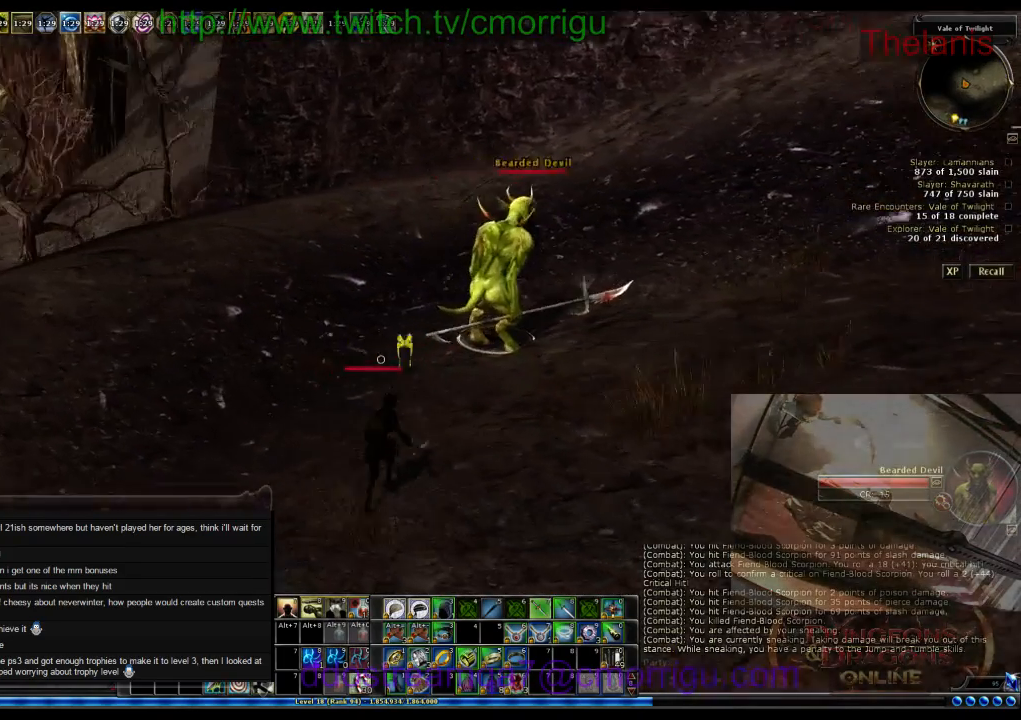
{"keys": ["w"], "events": []}
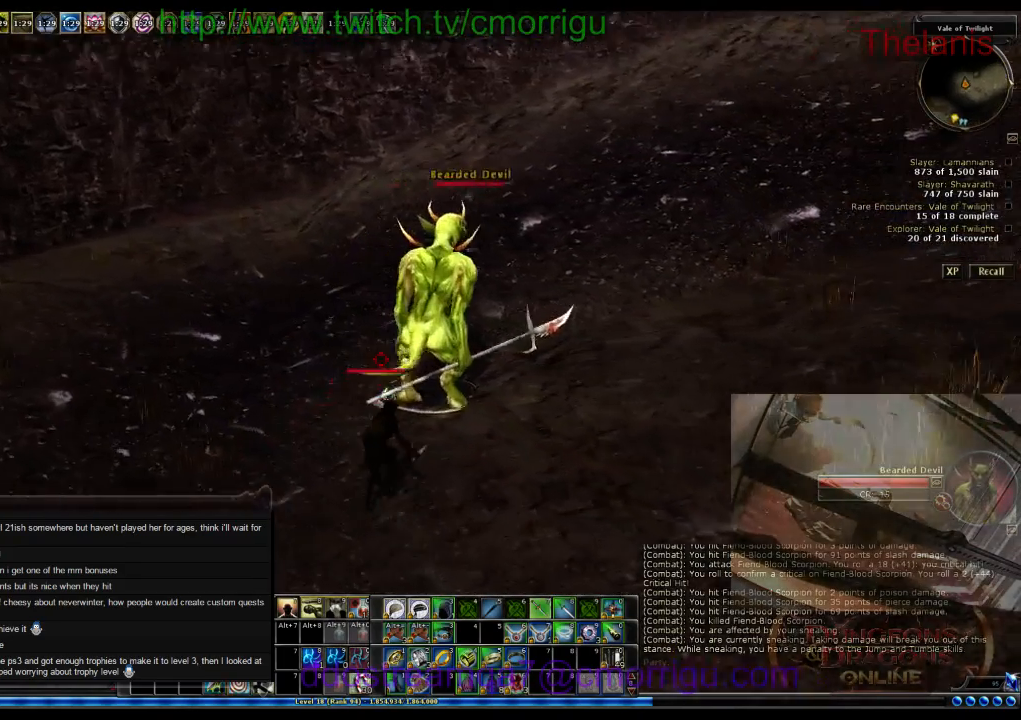
{"keys": [], "events": [[34, "2", "down"], [134, "w", "up"], [300, "2", "up"]]}
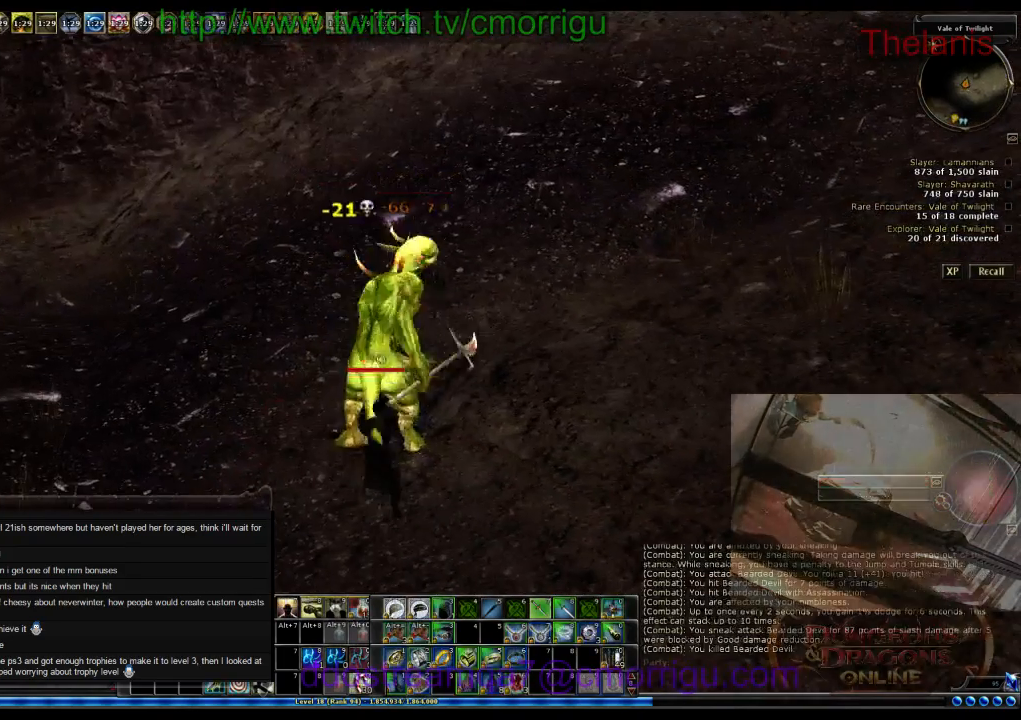
{"keys": [], "events": []}
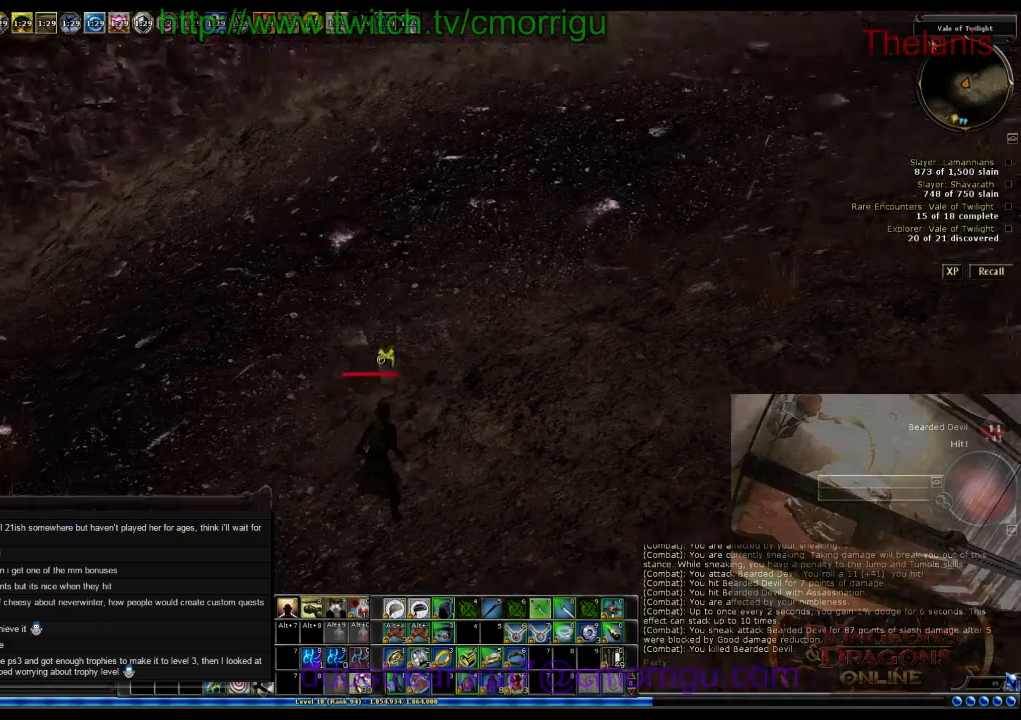
{"keys": [], "events": []}